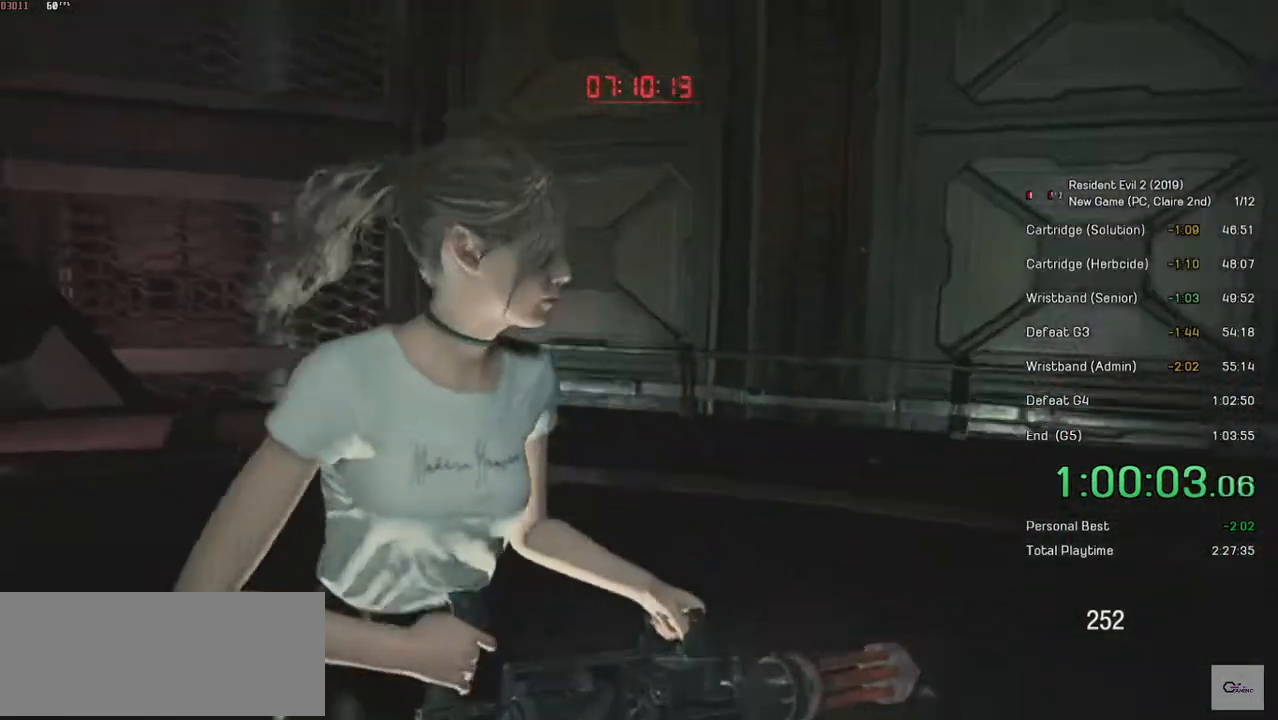
Gameplay with keyboard and mouse; each line is a JSON object with the keys and mouse buttons held at the frame after it. "events" lists presses ("down") and releases ("up") of "a", "ctrl", "d", "e", "f", "q", "r", "s", "shift", "space", "tab", "w", "mouse_left", "mouse_wheel" and "mouse_right" between this image and that frame as [ms after this image, input, new state], when the widget could be followed in between. "mouse_left", "mouse_wheel", "mouse_right" = the "left", "wheel", "right" buttons of the "mouse" list. No other keys are recorded. "wheel" means that the mouse wheel is clicked or scrolled. Mouse movement is not recorded.
{"keys": ["shift", "w"], "mouse": [], "events": []}
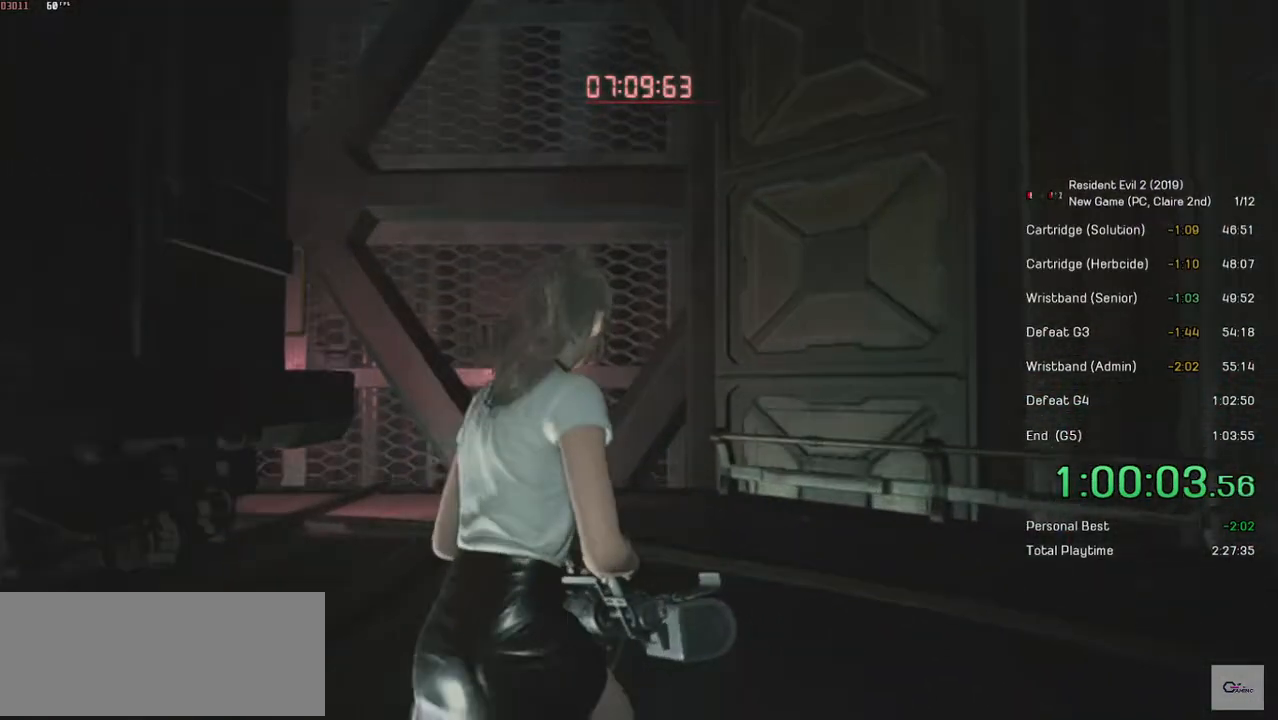
{"keys": ["shift", "w"], "mouse": [], "events": []}
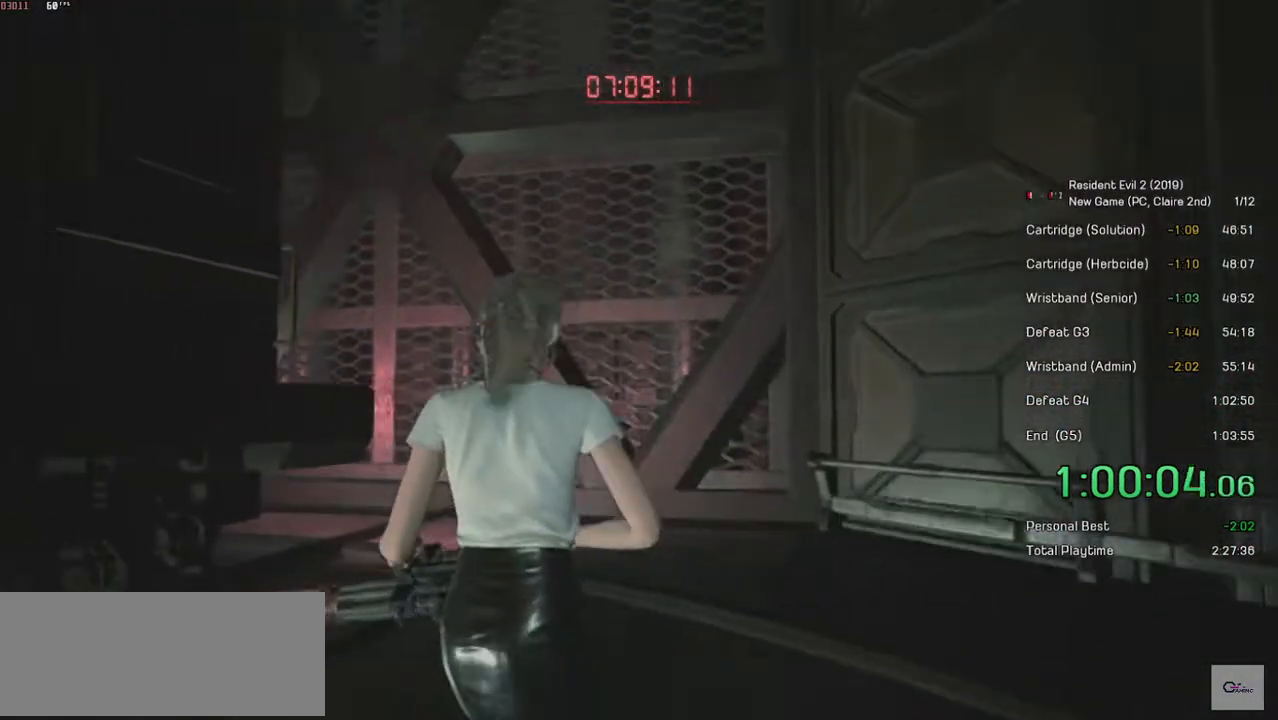
{"keys": ["shift", "w"], "mouse": [], "events": []}
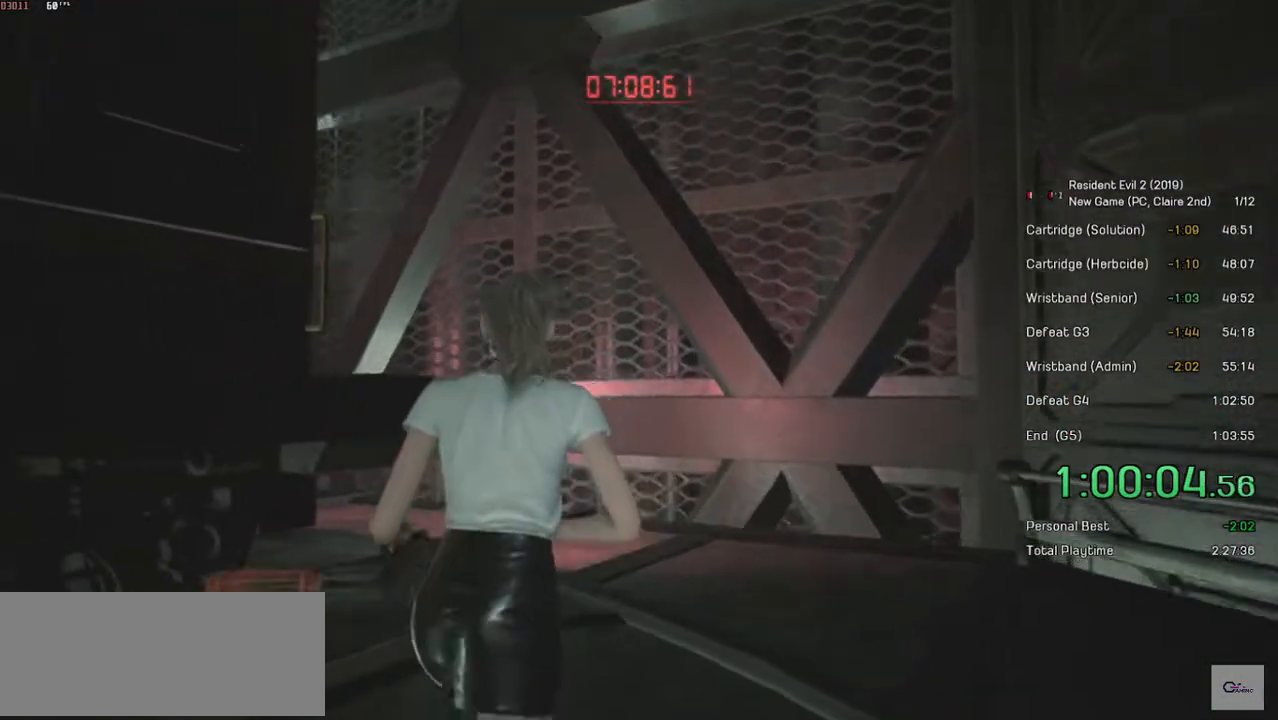
{"keys": ["space"], "mouse": [], "events": [[100, "space", "down"], [400, "w", "up"], [450, "shift", "up"]]}
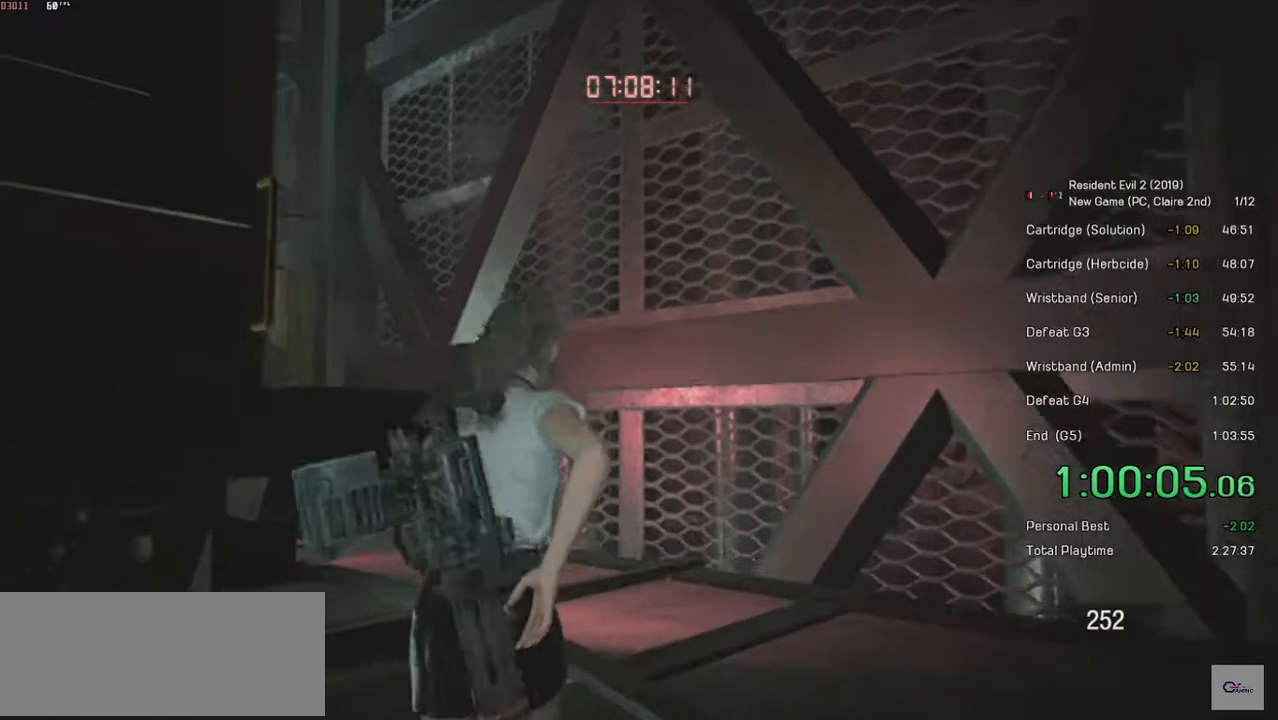
{"keys": ["space", "w"], "mouse": [], "events": [[50, "w", "down"]]}
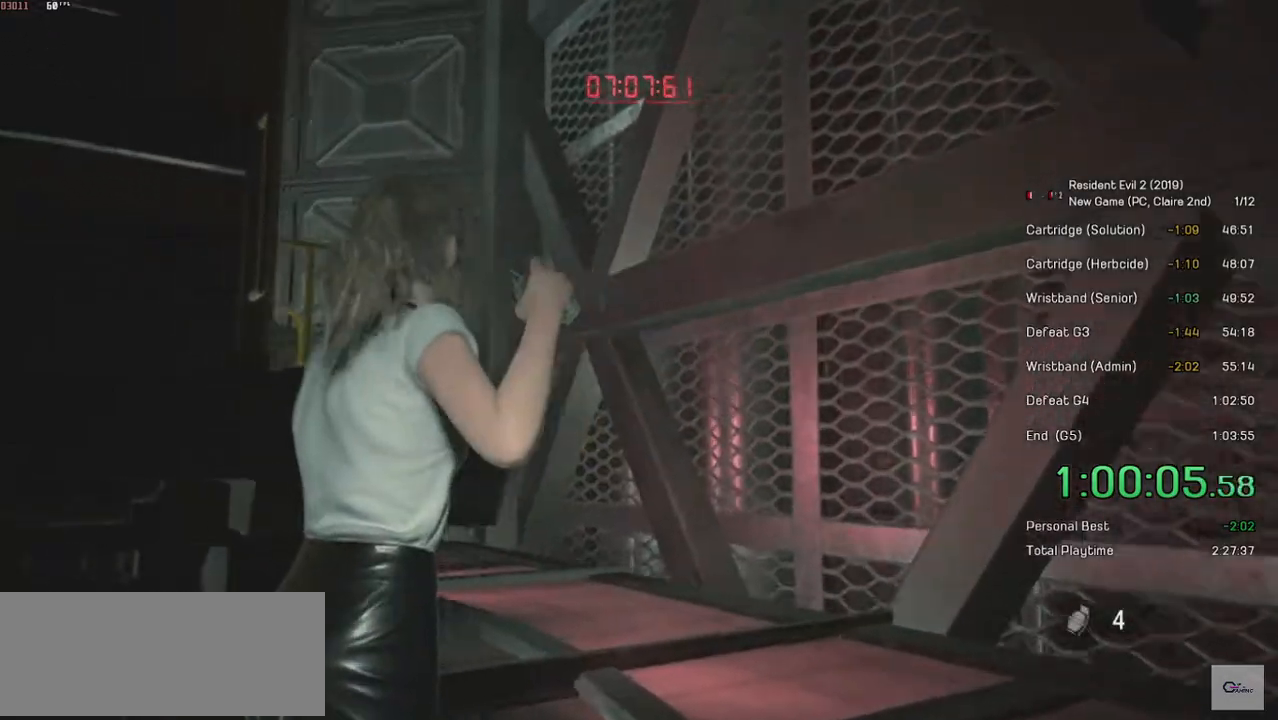
{"keys": ["space", "w"], "mouse": ["left"], "events": [[300, "shift", "down"], [334, "mouse_left", "down"], [484, "shift", "up"]]}
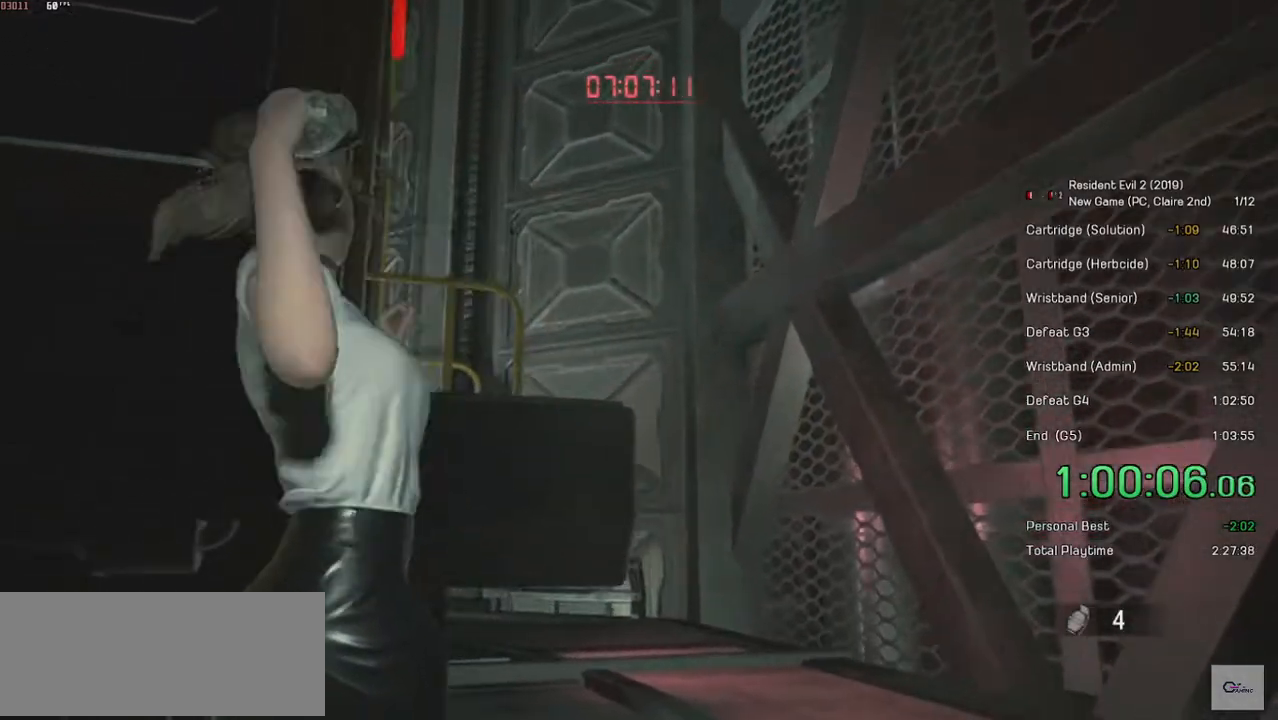
{"keys": ["w"], "mouse": [], "events": [[350, "space", "up"], [434, "mouse_left", "up"]]}
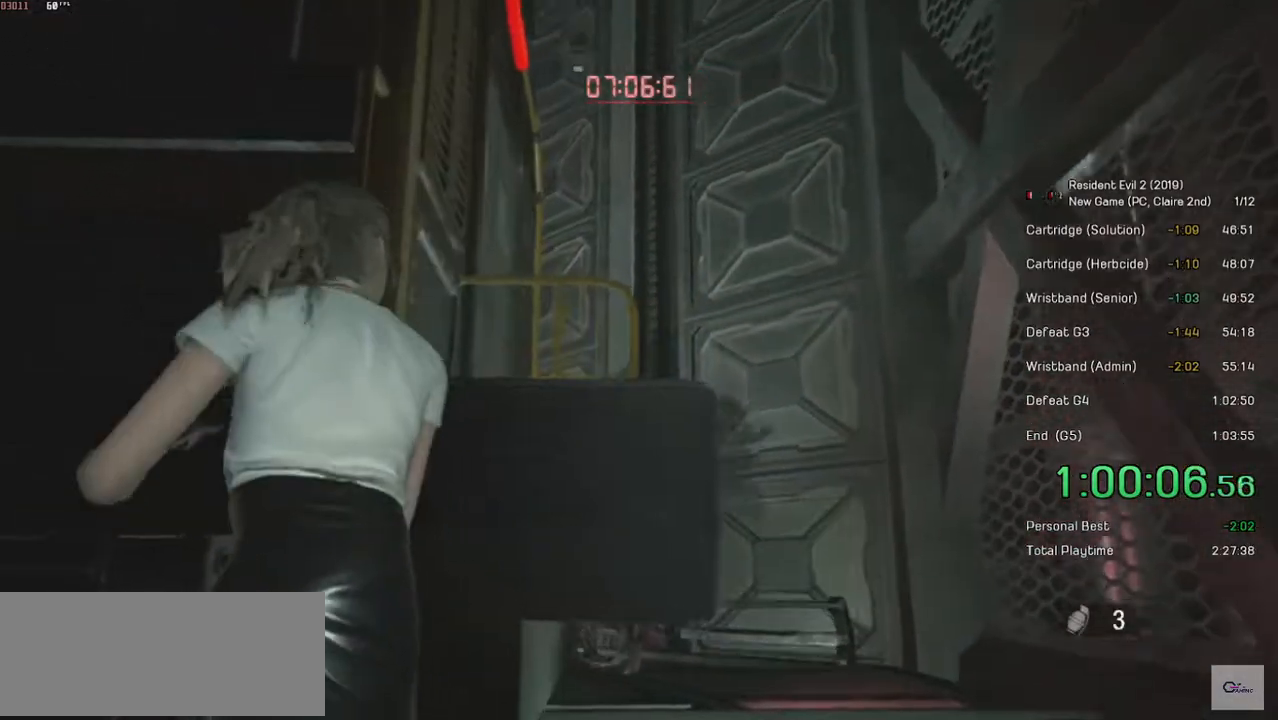
{"keys": ["shift"], "mouse": [], "events": [[34, "d", "down"], [84, "shift", "down"], [400, "w", "up"], [450, "d", "up"]]}
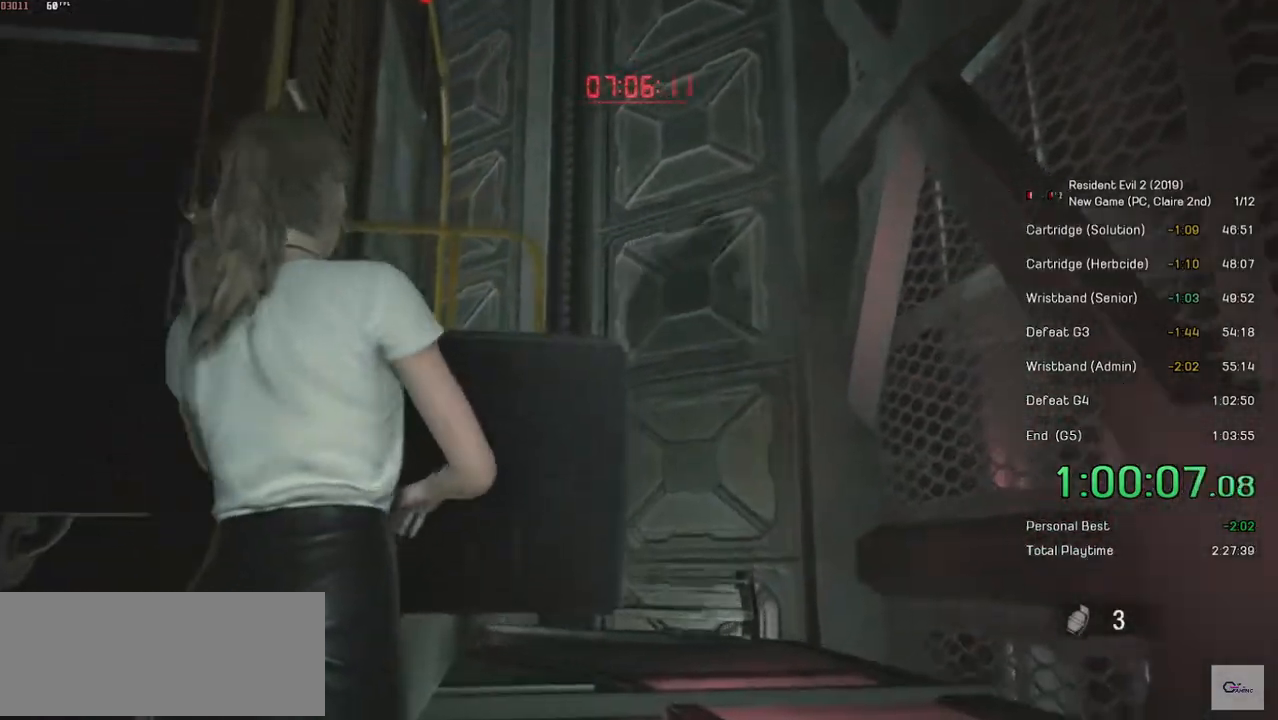
{"keys": ["d", "s", "shift"], "mouse": ["right"], "events": [[150, "s", "down"], [334, "mouse_right", "down"], [484, "d", "down"]]}
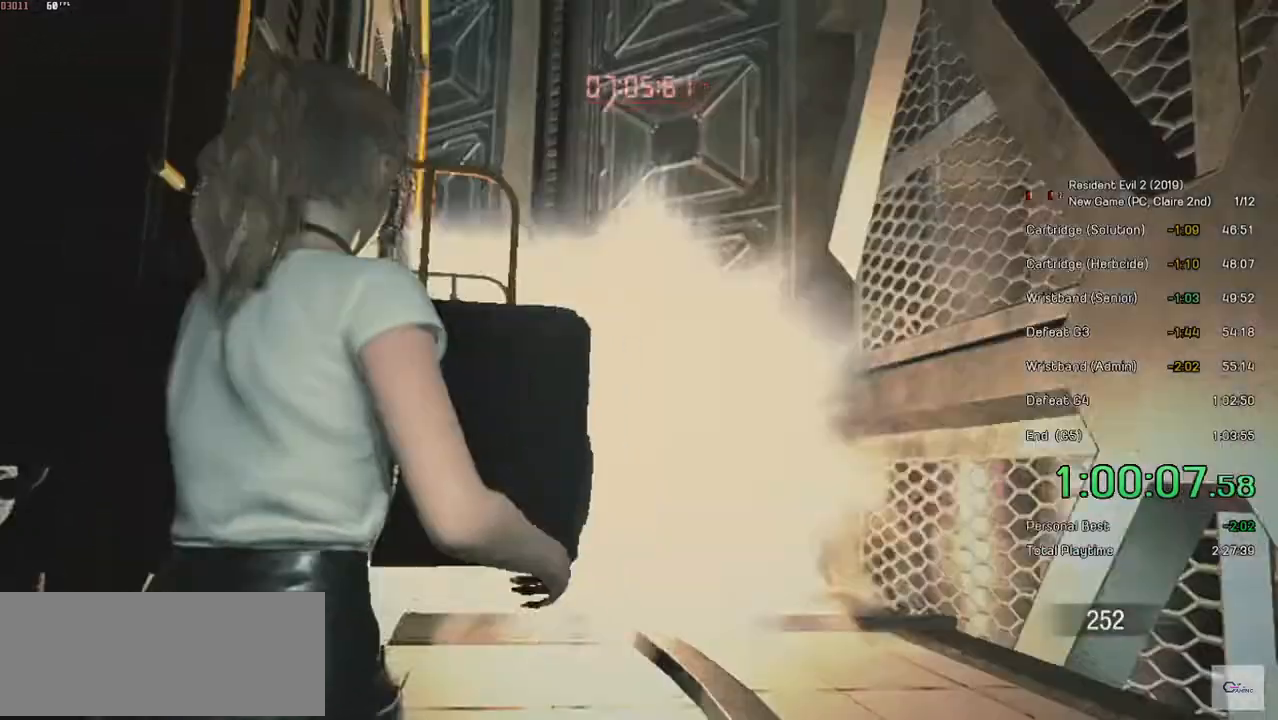
{"keys": ["d", "s", "shift"], "mouse": ["left", "right"], "events": [[500, "mouse_left", "down"]]}
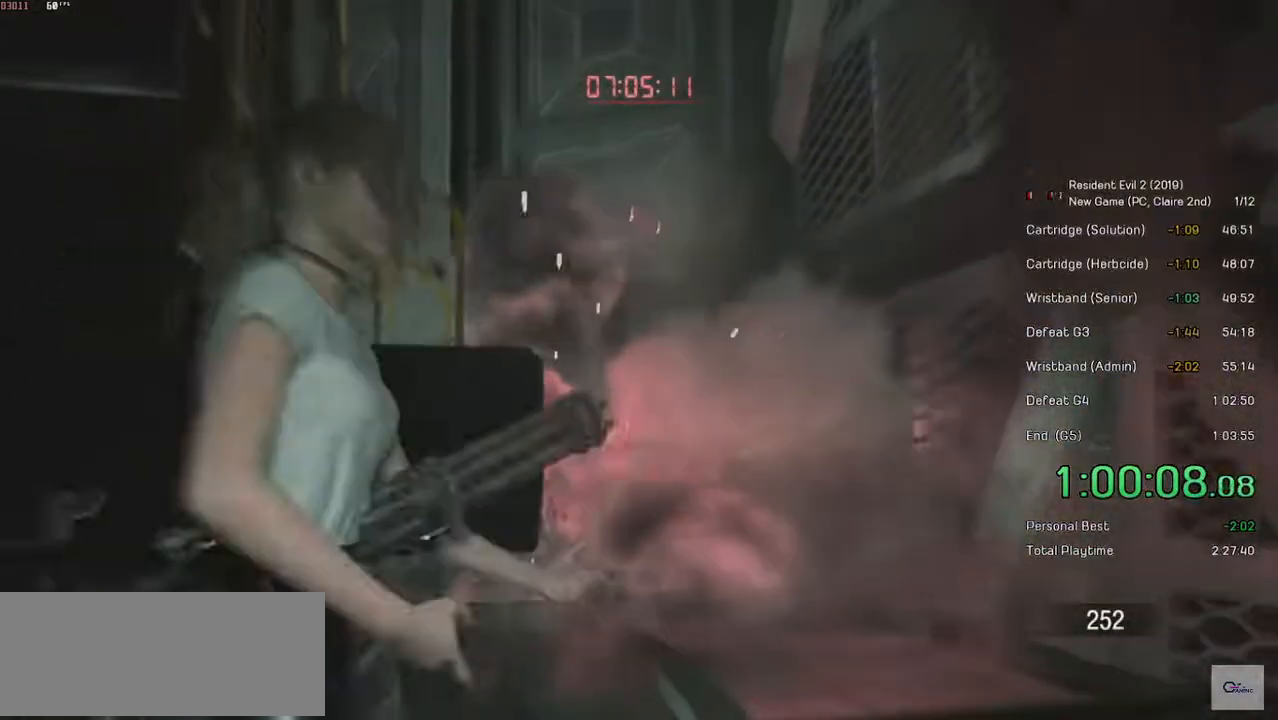
{"keys": ["s", "shift"], "mouse": ["left", "right"], "events": [[300, "d", "up"]]}
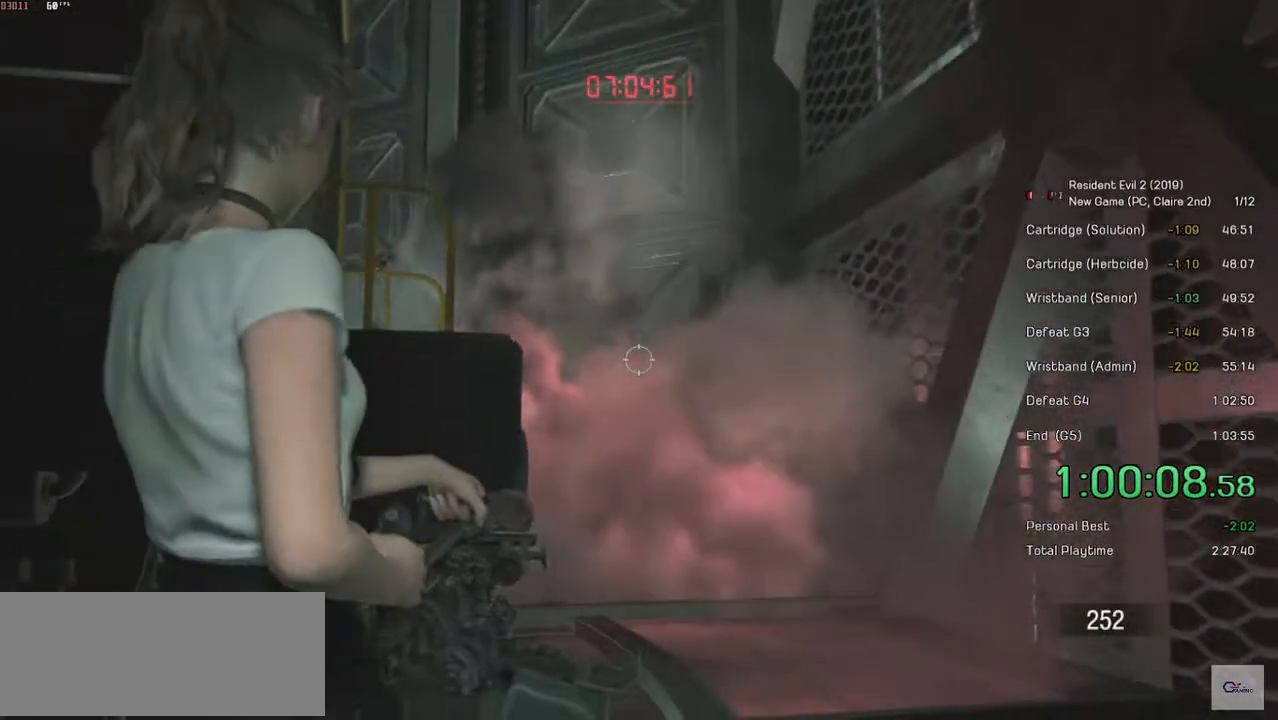
{"keys": ["s", "shift"], "mouse": ["left", "right"], "events": []}
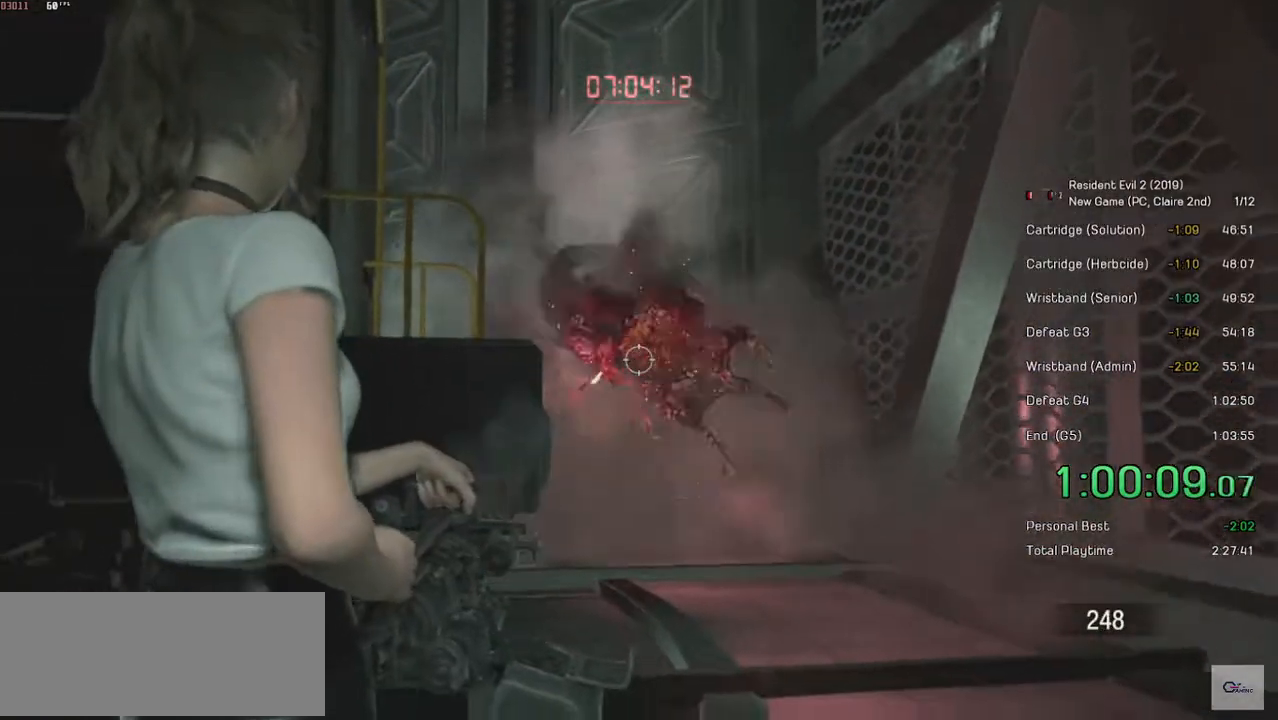
{"keys": ["s", "shift"], "mouse": ["left", "right"], "events": []}
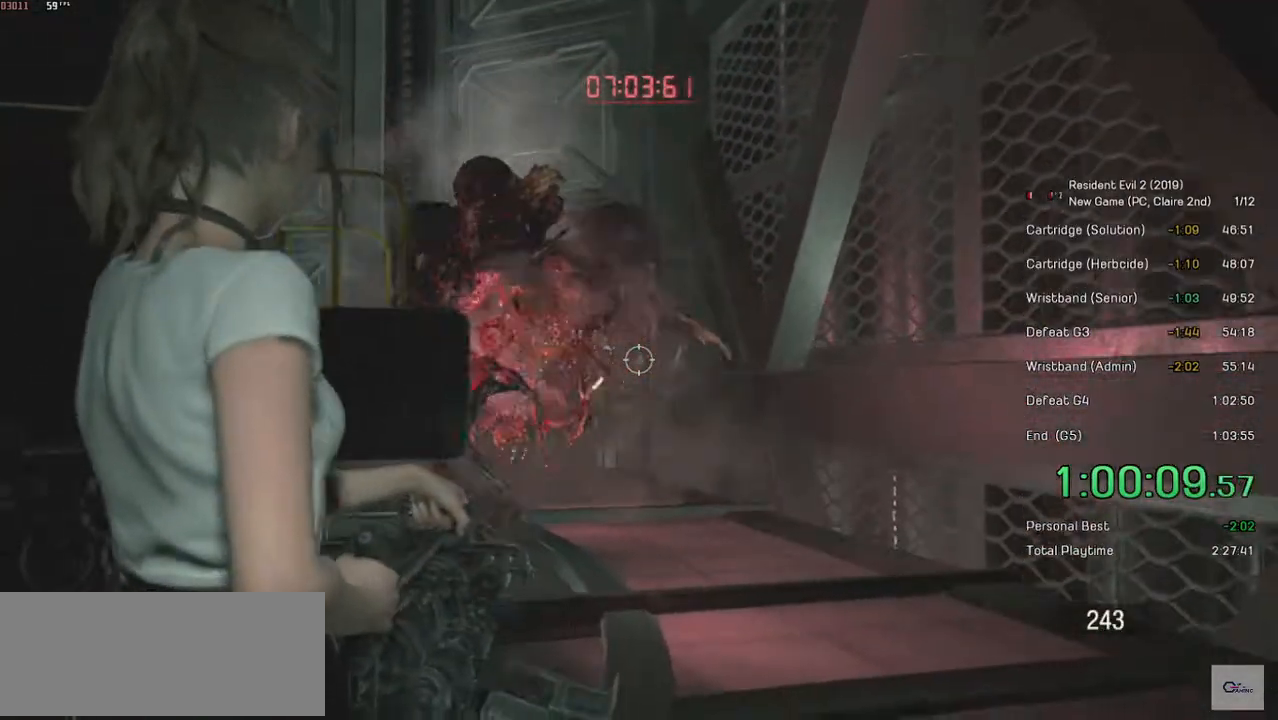
{"keys": ["s", "shift"], "mouse": [], "events": [[284, "mouse_left", "up"], [284, "mouse_right", "up"]]}
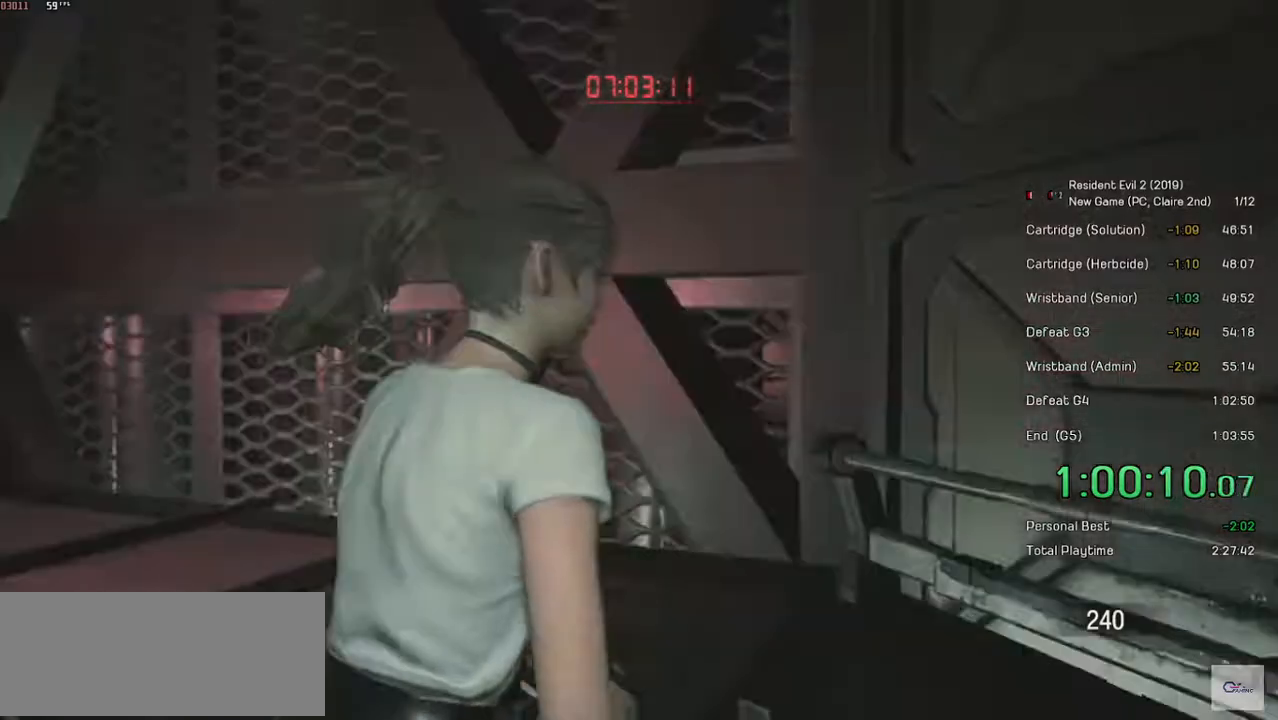
{"keys": ["s", "shift"], "mouse": [], "events": []}
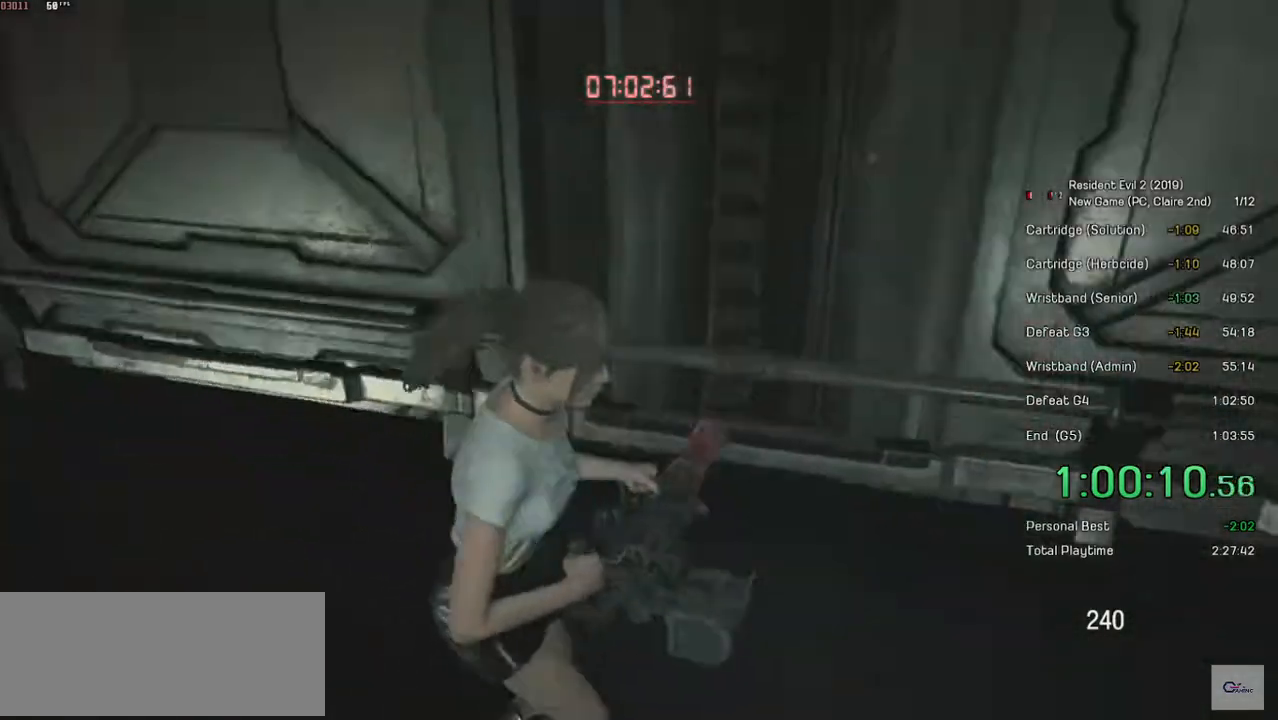
{"keys": ["s", "shift"], "mouse": [], "events": []}
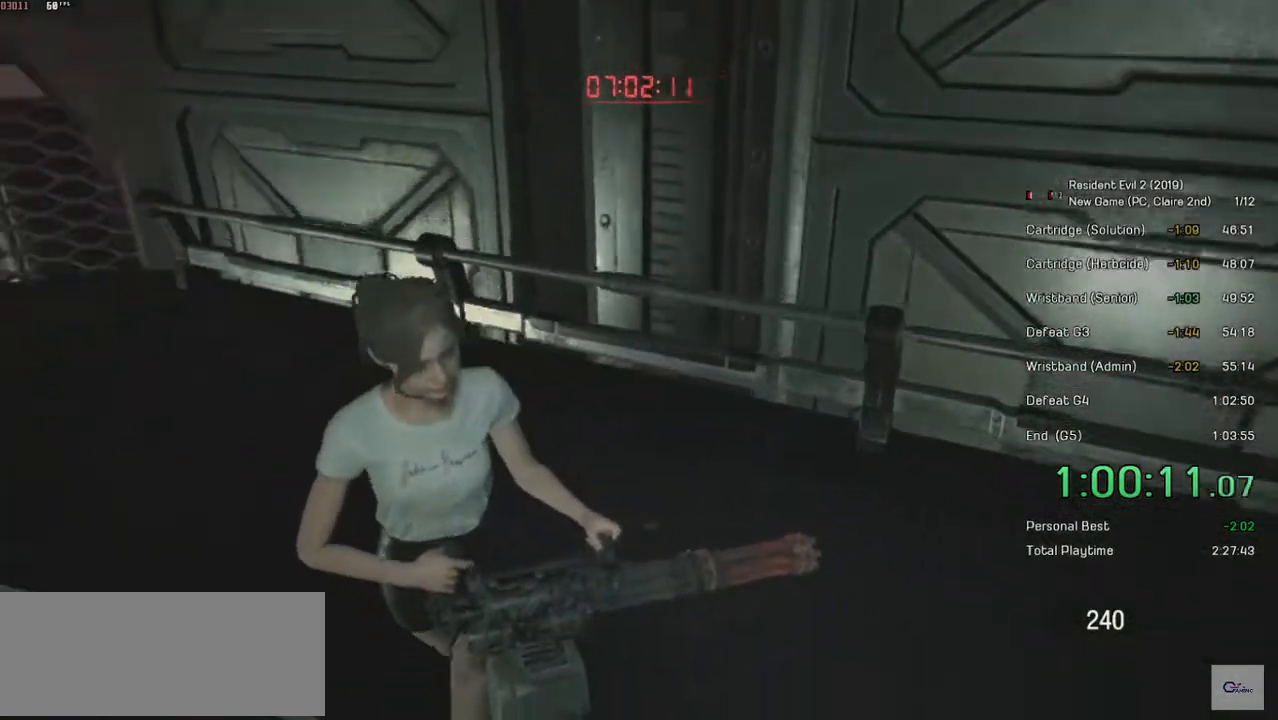
{"keys": ["s", "shift"], "mouse": [], "events": []}
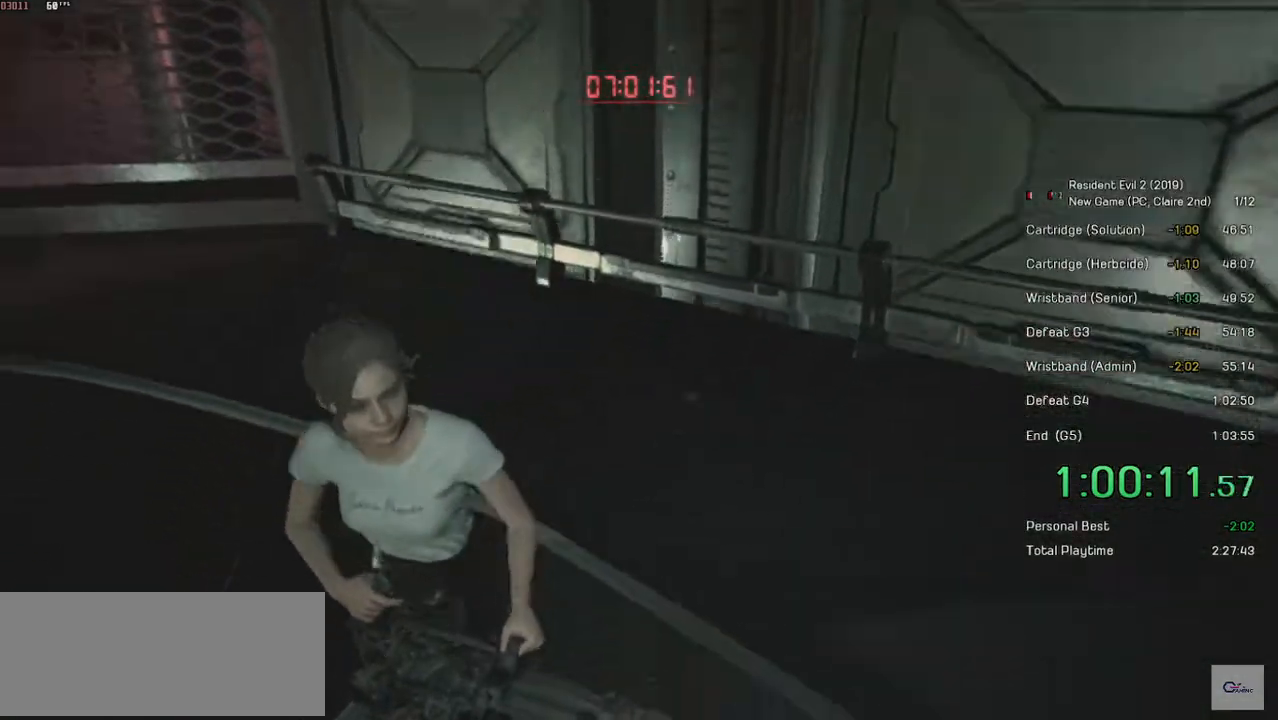
{"keys": ["s", "shift"], "mouse": [], "events": []}
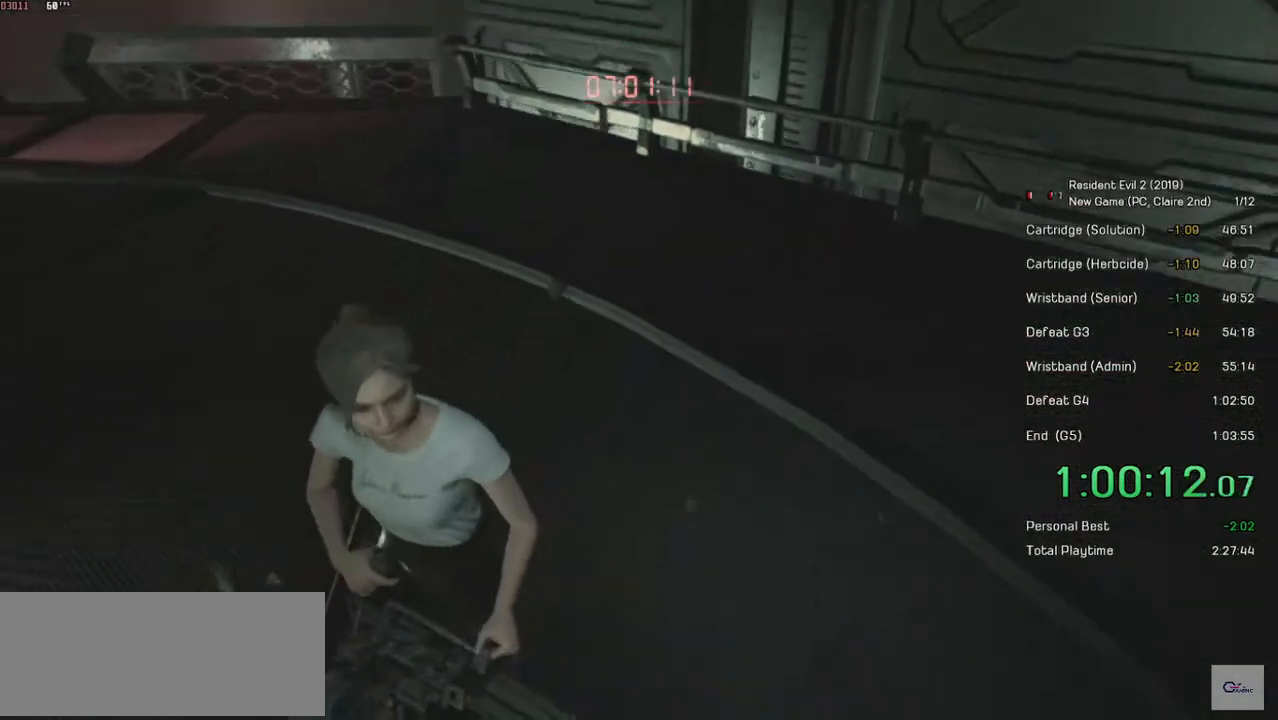
{"keys": ["s", "shift"], "mouse": [], "events": [[100, "d", "down"], [300, "d", "up"]]}
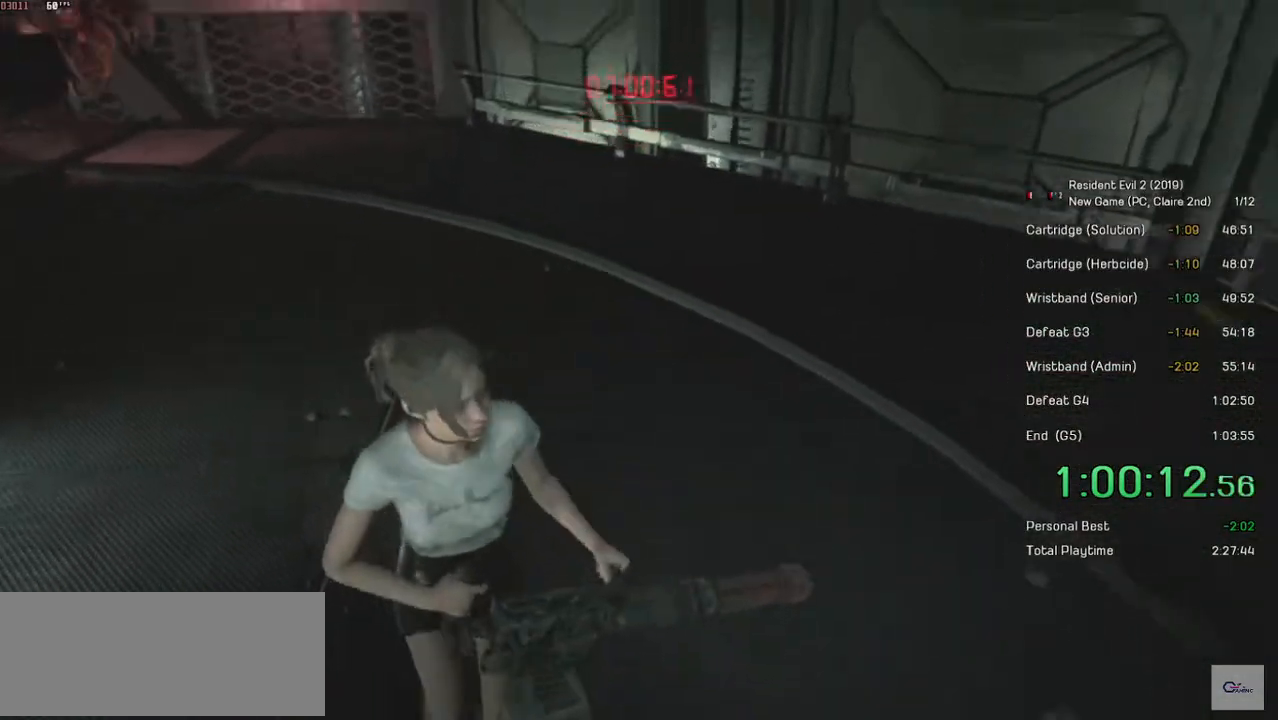
{"keys": ["s", "shift"], "mouse": [], "events": []}
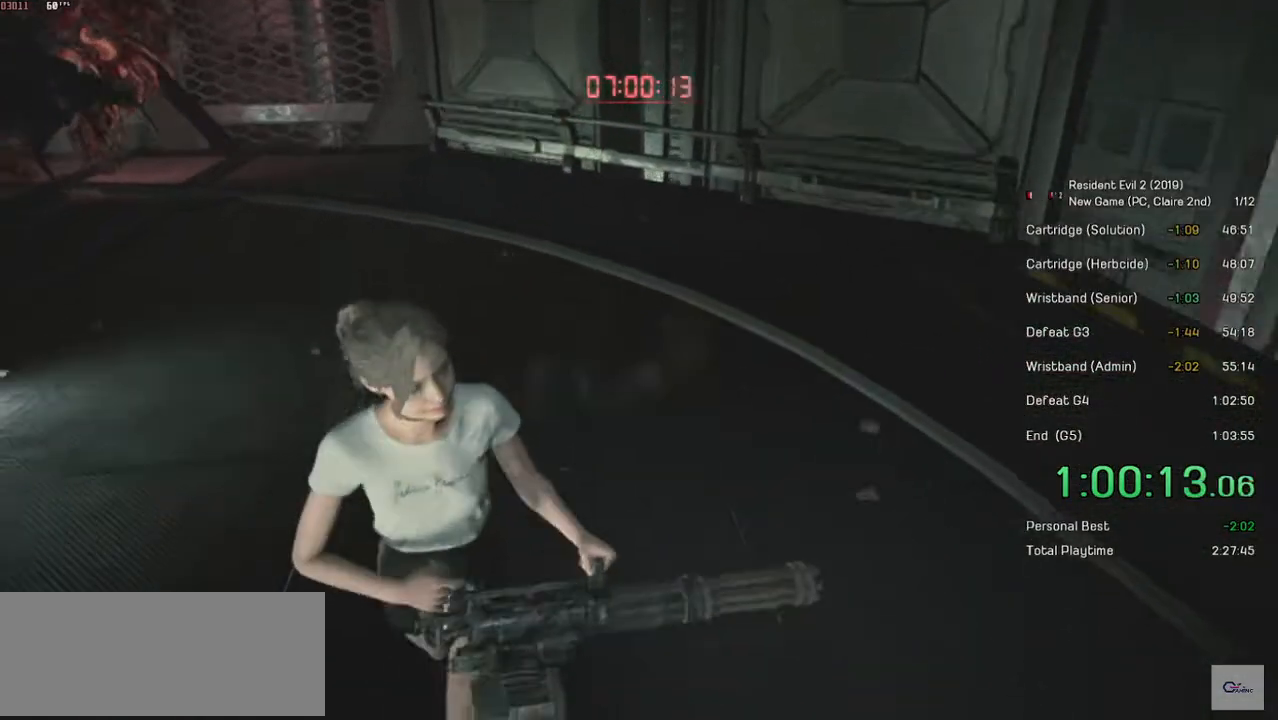
{"keys": ["s", "shift"], "mouse": [], "events": []}
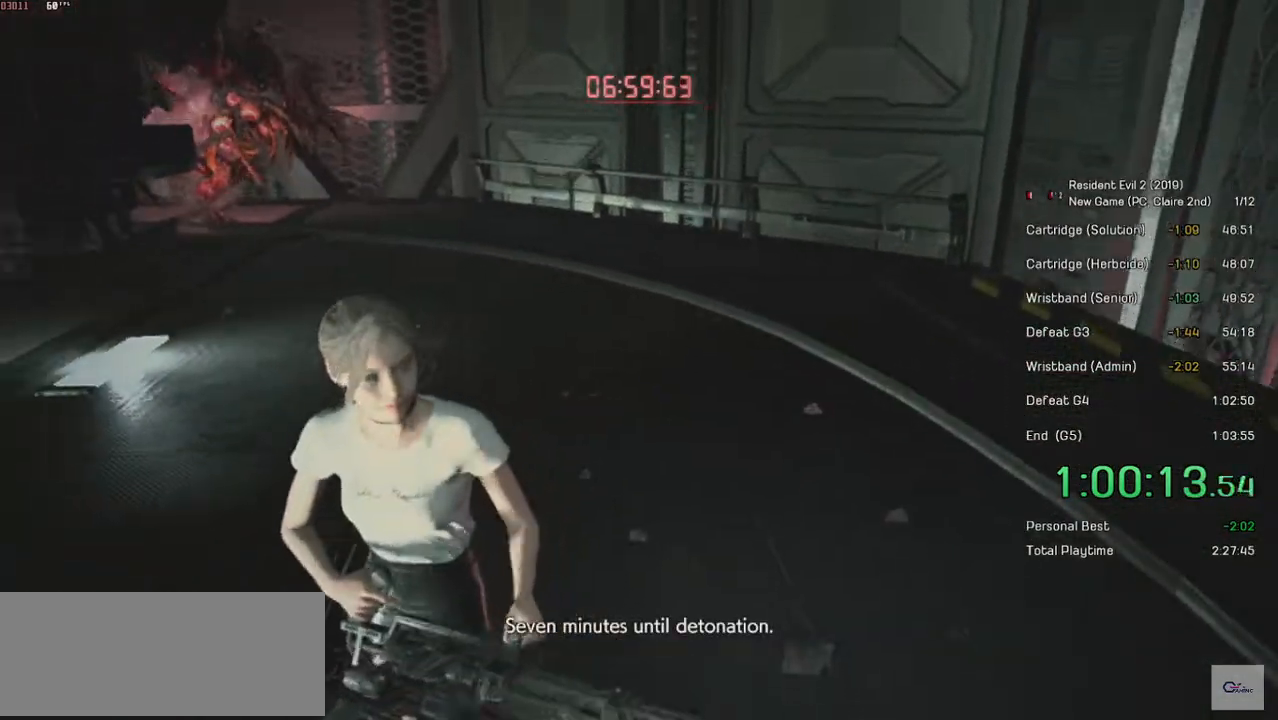
{"keys": ["s", "shift"], "mouse": [], "events": []}
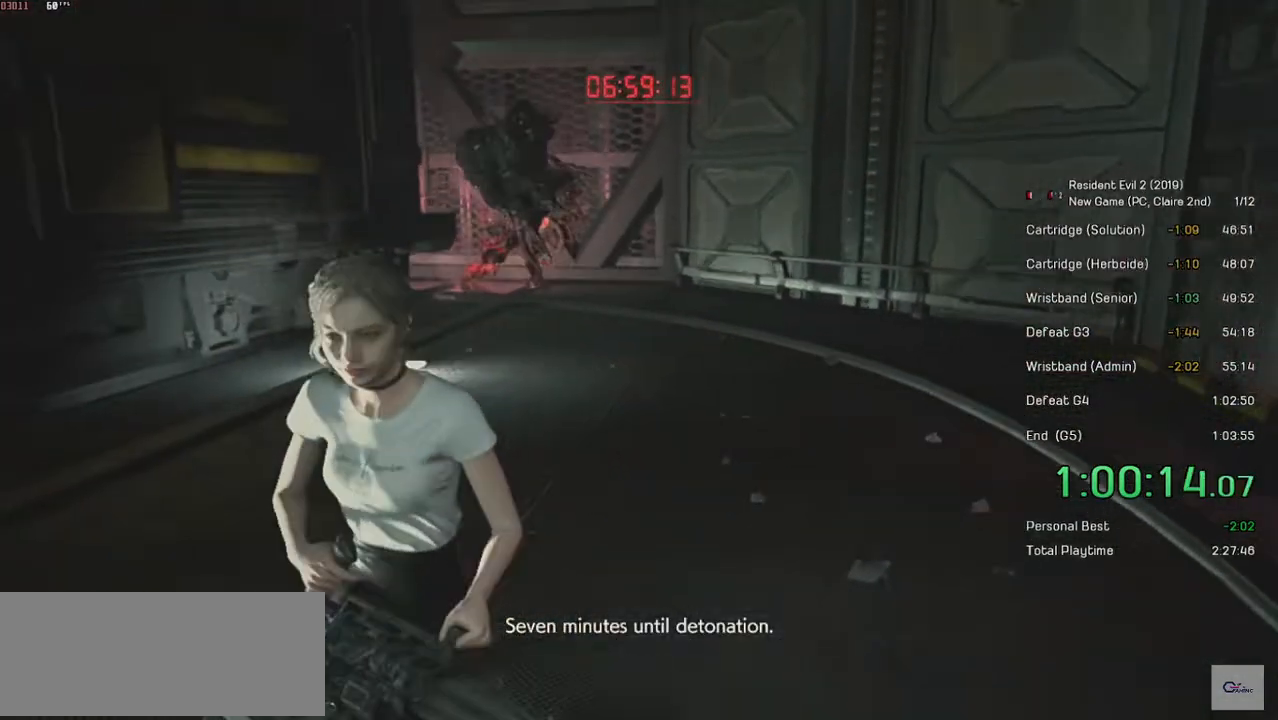
{"keys": ["s", "shift"], "mouse": ["right"], "events": [[350, "mouse_right", "down"]]}
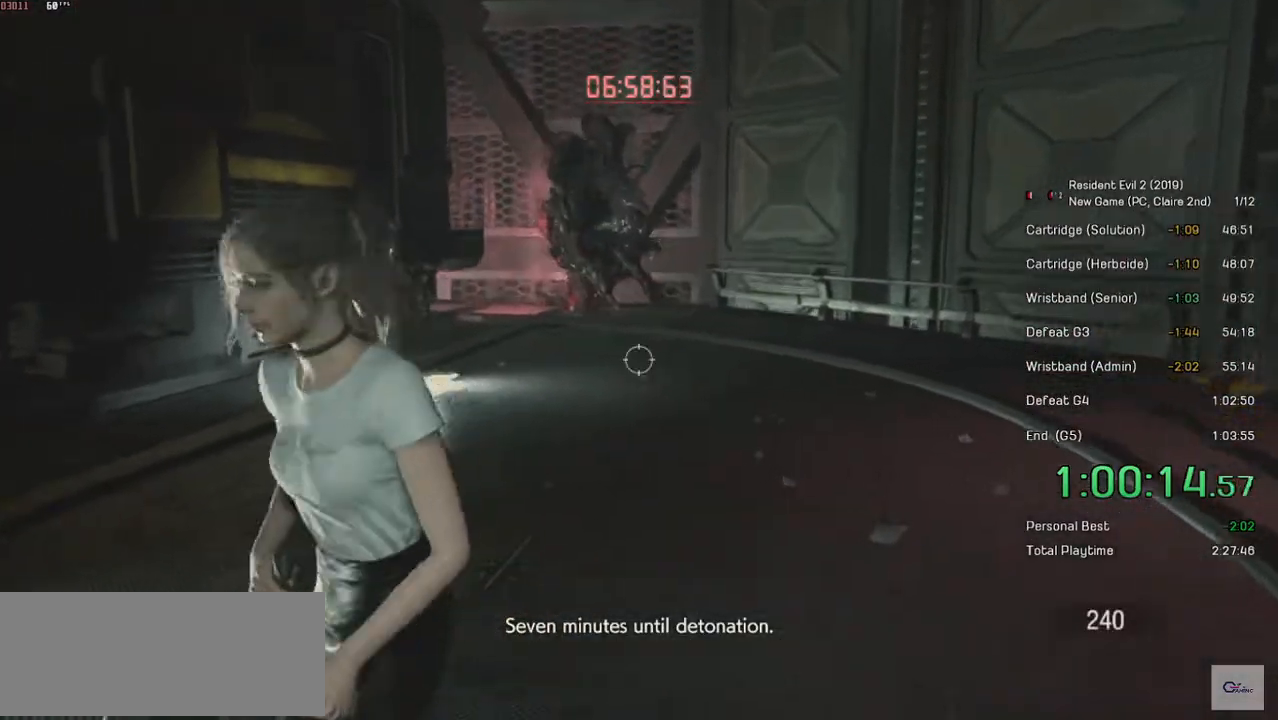
{"keys": ["a", "s"], "mouse": ["left", "right"], "events": [[50, "shift", "up"], [84, "mouse_left", "down"], [250, "a", "down"]]}
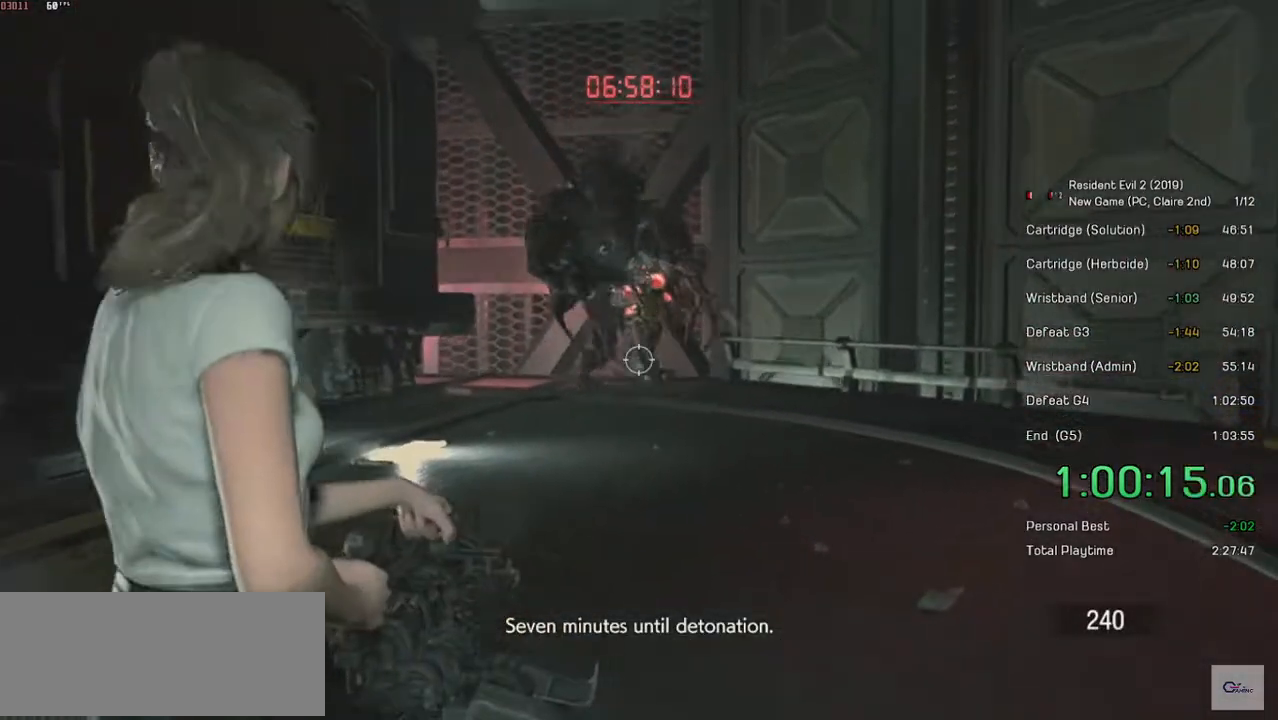
{"keys": ["a", "s"], "mouse": ["left", "right"], "events": []}
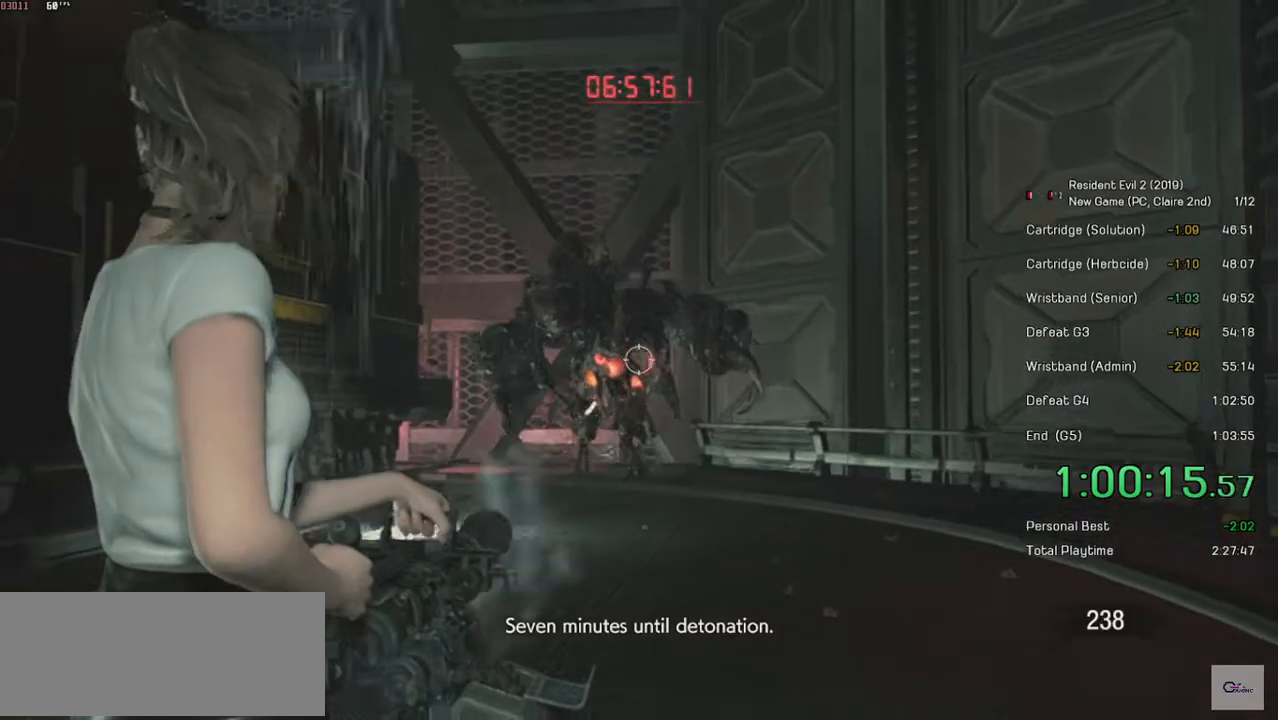
{"keys": ["s"], "mouse": ["left", "right"], "events": [[334, "a", "up"]]}
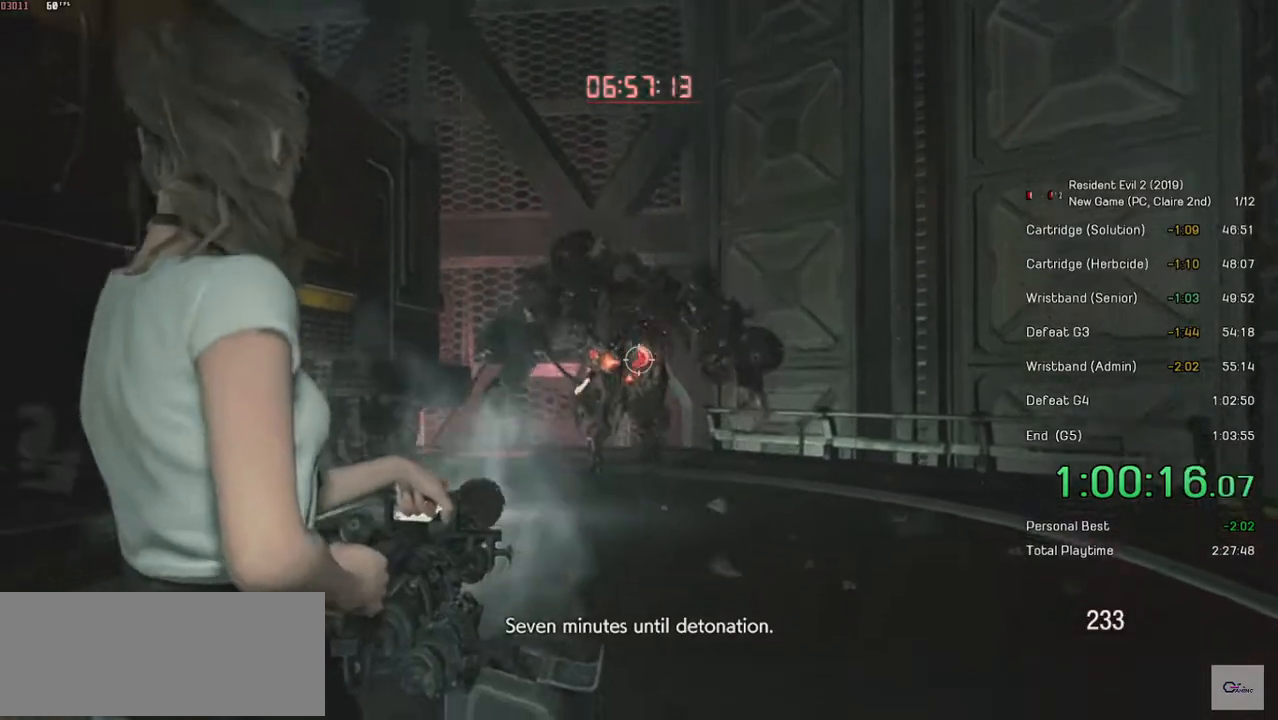
{"keys": ["s"], "mouse": ["left", "right"], "events": []}